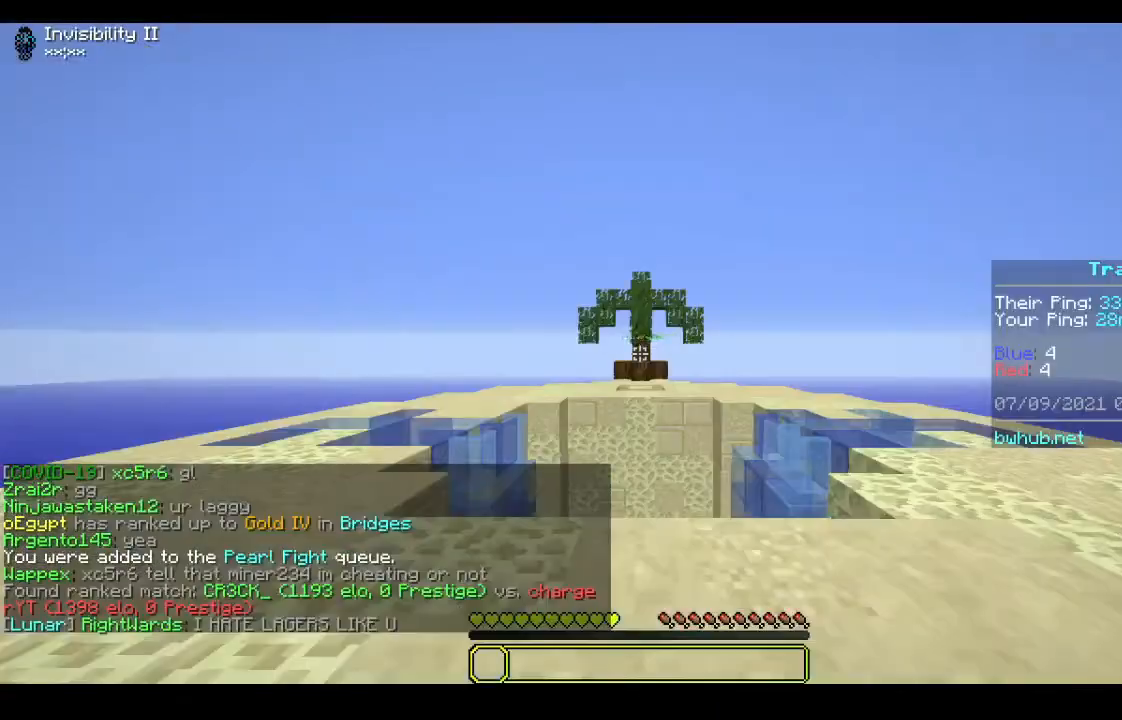
Gameplay with keyboard and mouse; each line is a JSON object with the keys and mouse buttons held at the frame after it. "events" lists presses ("down") and releases ("up") of "a", "d", "s", "w", "mouse_left" and "mouse_right" between this image and that frame as [ms after this image, input, new state], when the widget could be followed in between. "mouse_left", "mouse_right" = the "left", "right" buttons of the "mouse" list. No other keys are recorded. Fast repeated clicks can show as one long hold. Mouse movement is not recorded.
{"keys": ["w"], "mouse": [], "events": []}
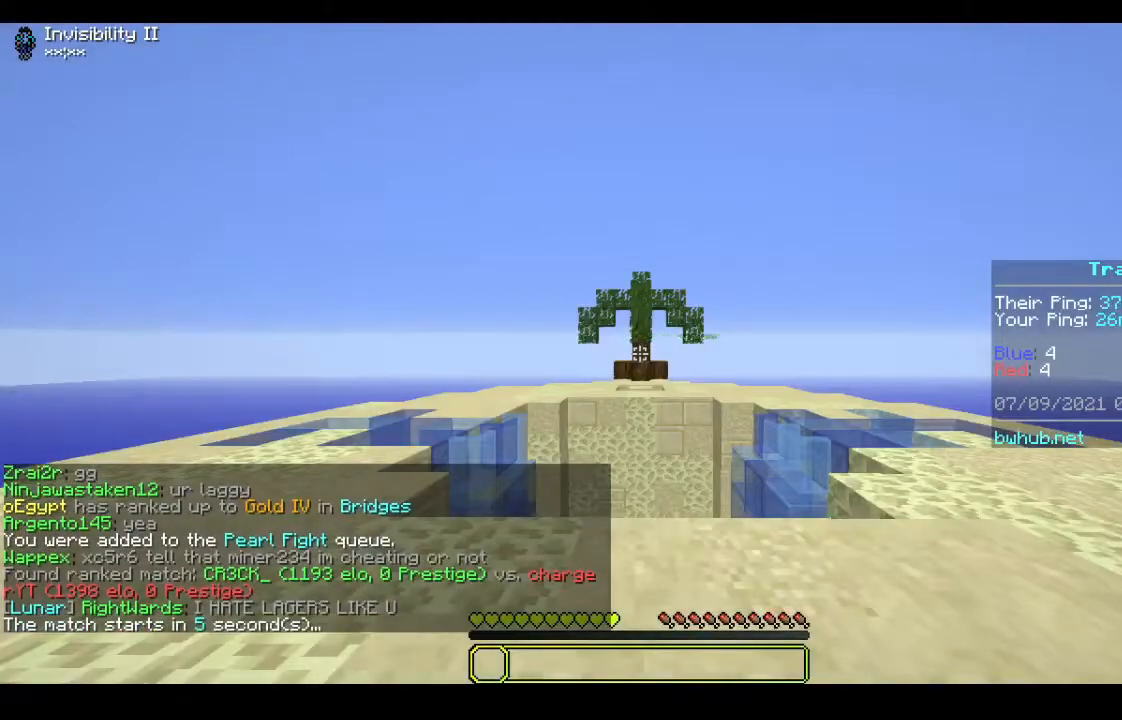
{"keys": ["w"], "mouse": [], "events": []}
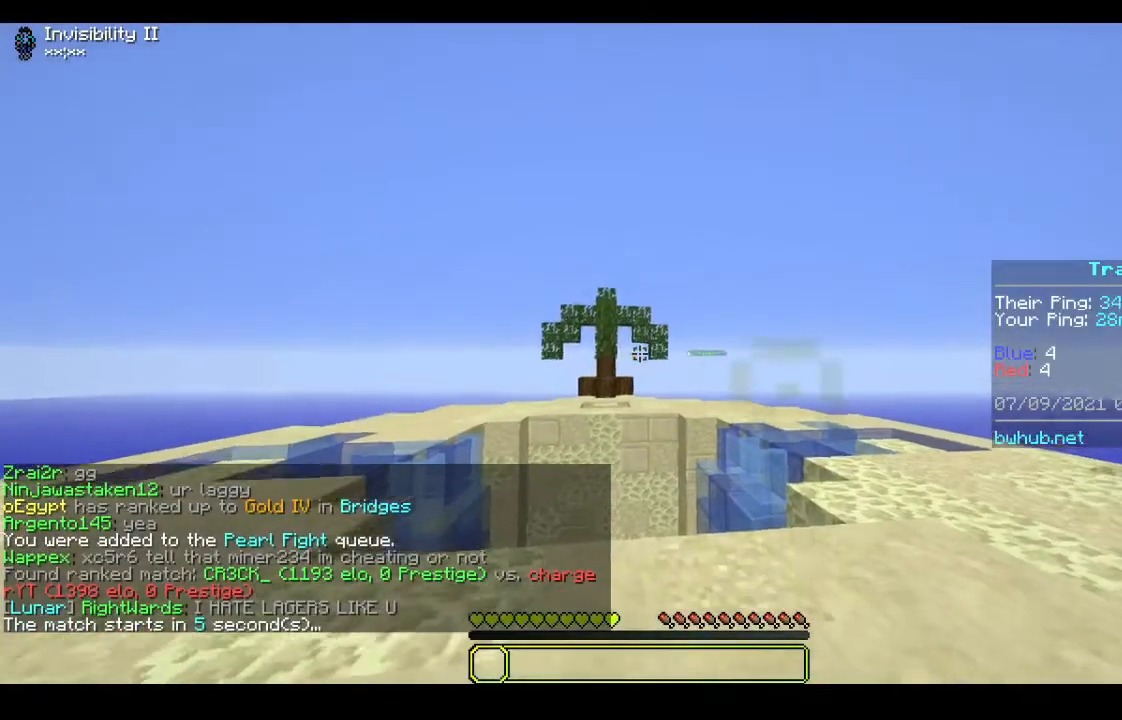
{"keys": ["w"], "mouse": [], "events": []}
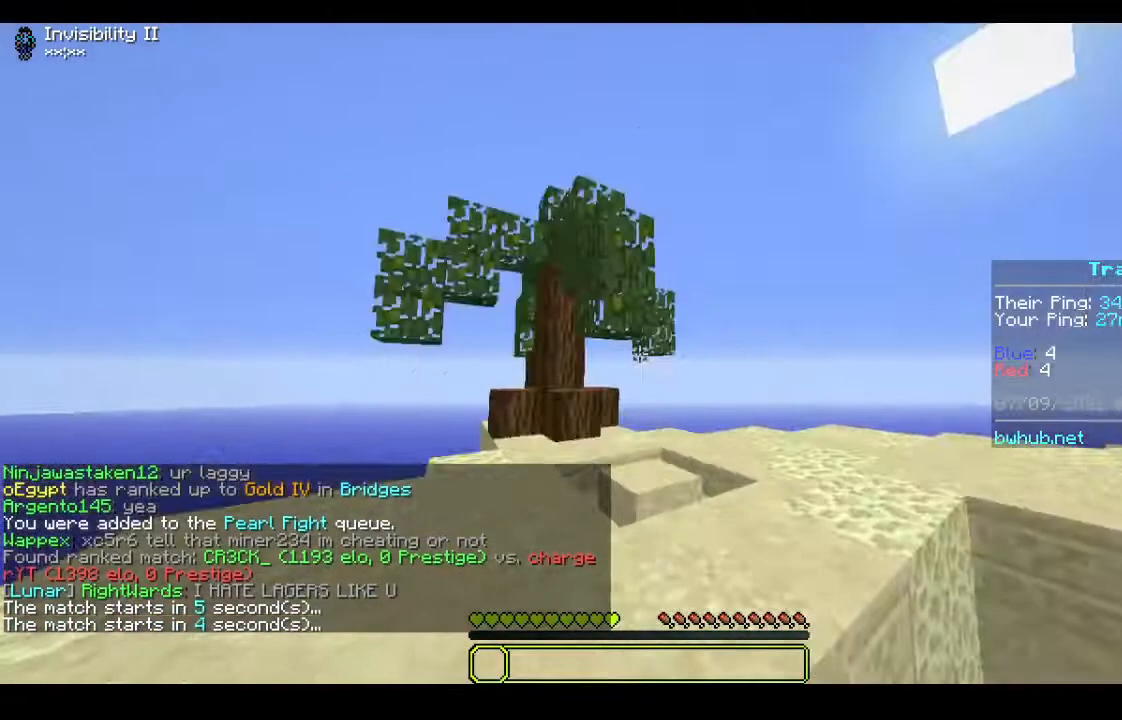
{"keys": ["w"], "mouse": [], "events": []}
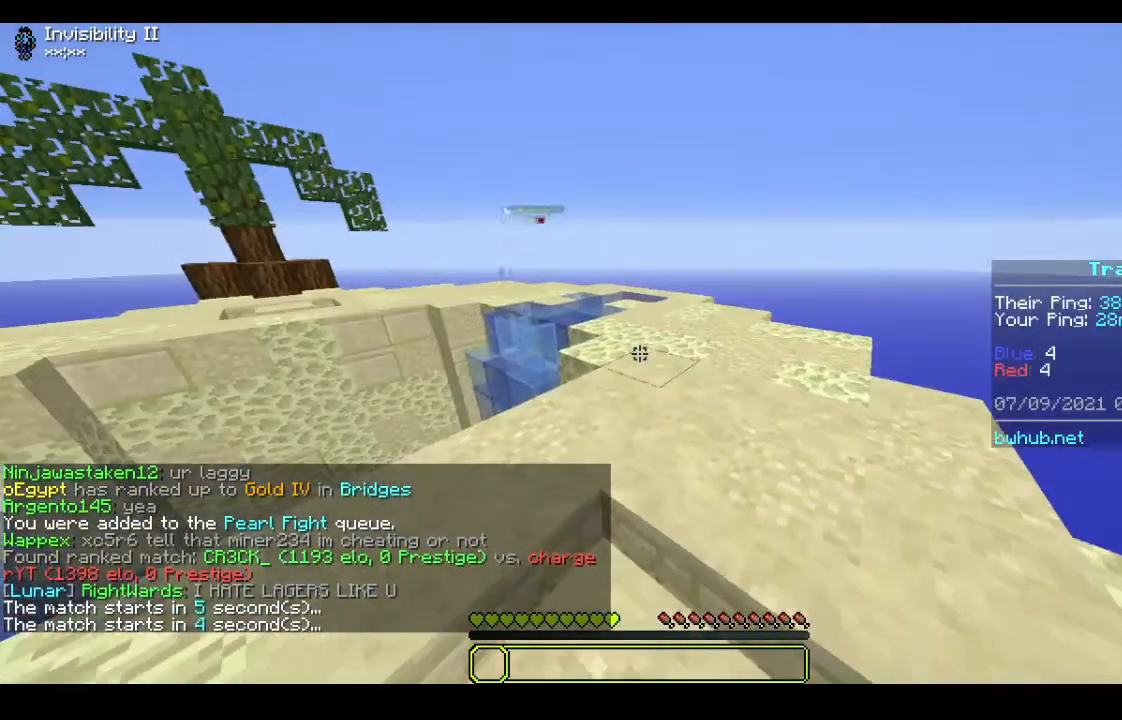
{"keys": [], "mouse": [], "events": [[200, "w", "up"]]}
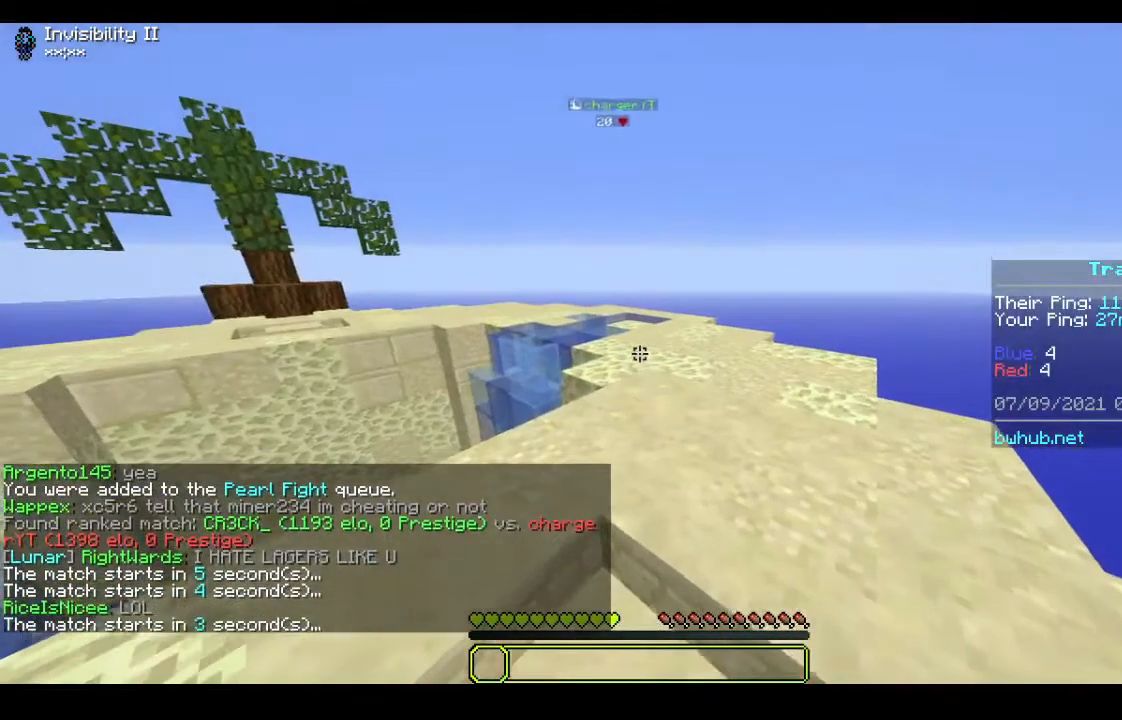
{"keys": ["a"], "mouse": [], "events": [[33, "a", "down"]]}
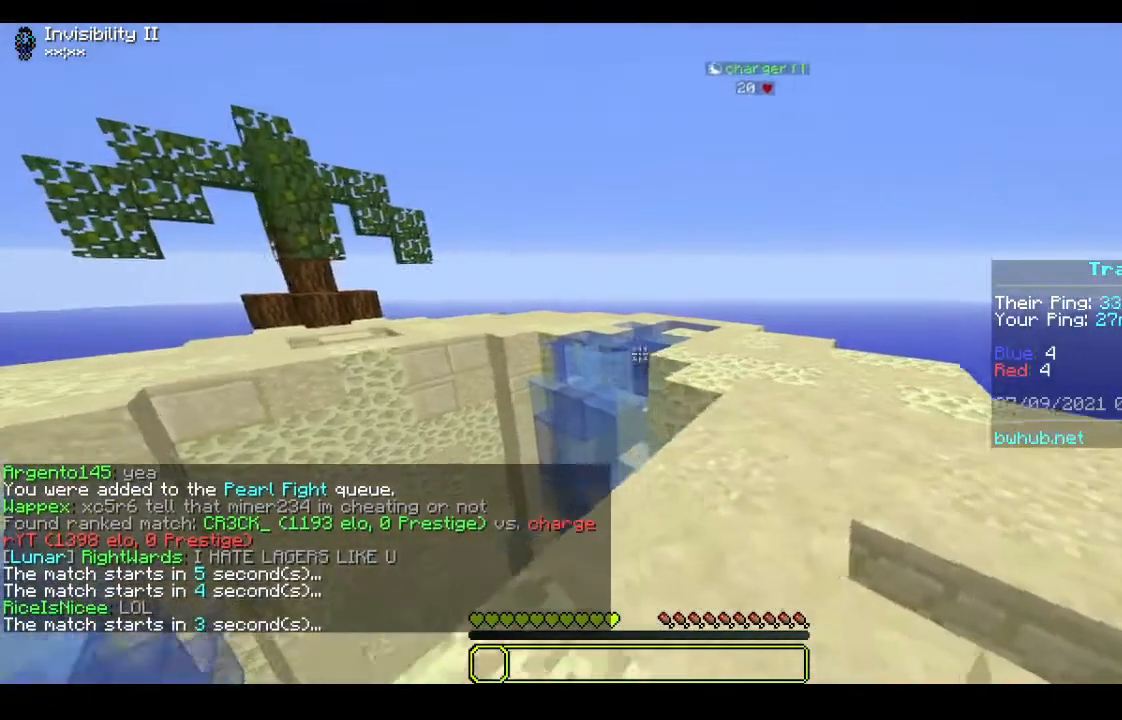
{"keys": ["s"], "mouse": [], "events": [[167, "a", "up"], [233, "s", "down"], [267, "mouse_left", "down"], [467, "mouse_left", "up"]]}
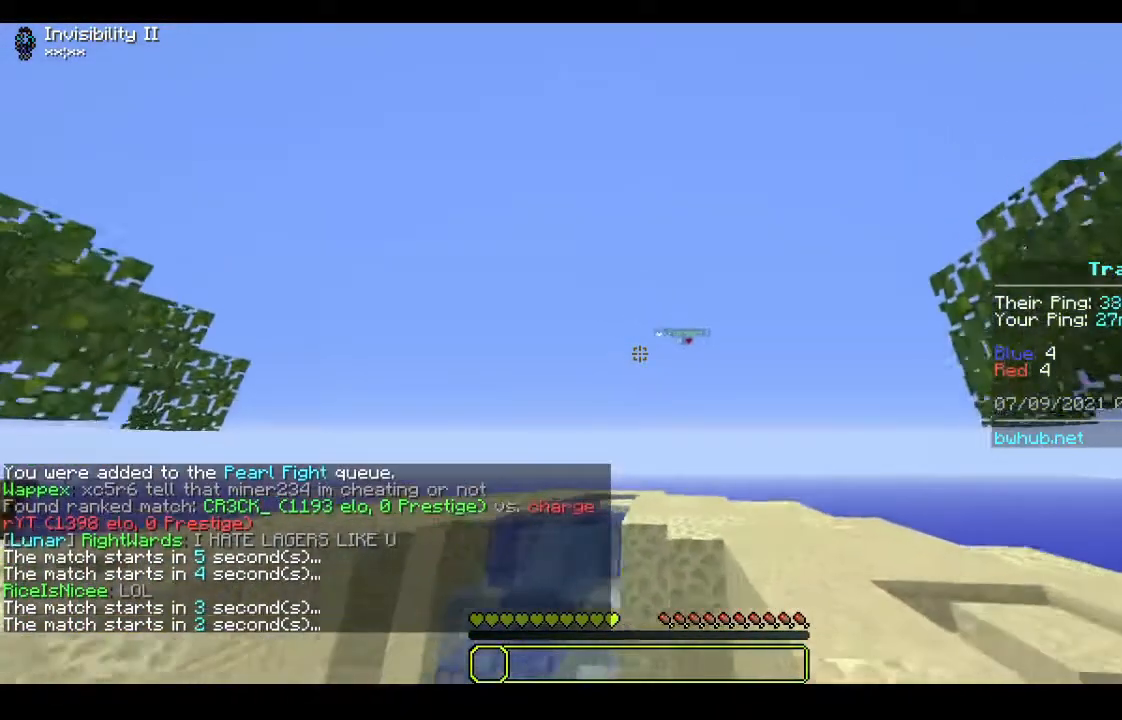
{"keys": ["w"], "mouse": [], "events": [[300, "s", "up"], [467, "w", "down"]]}
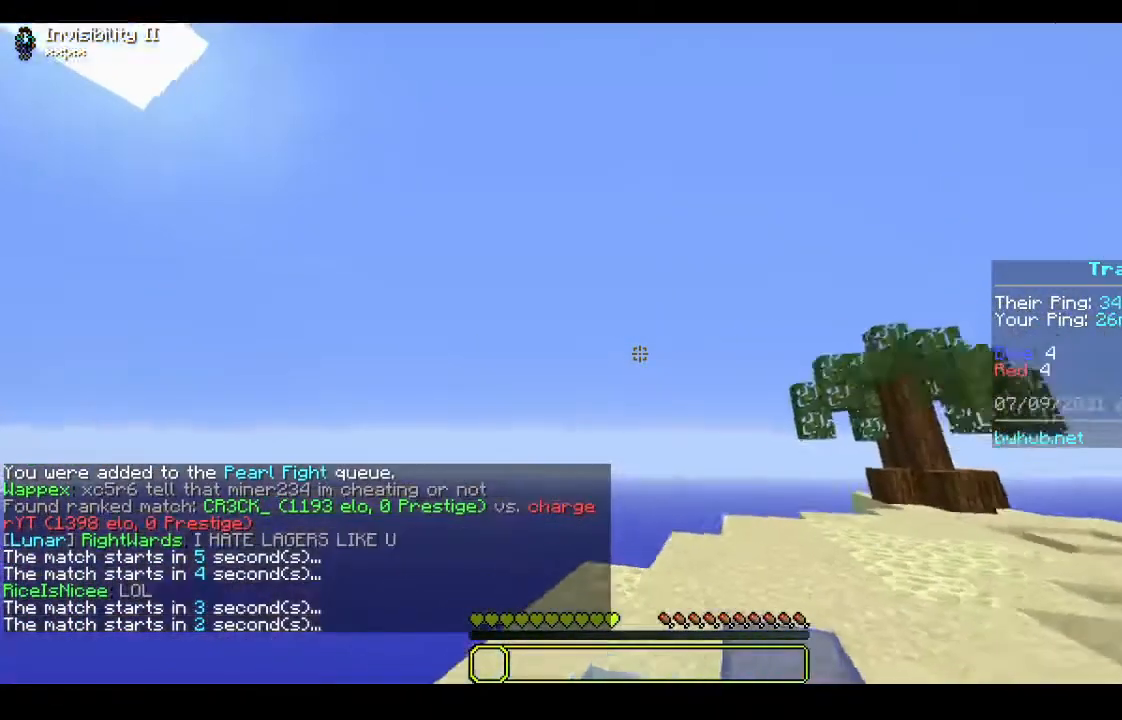
{"keys": ["w"], "mouse": [], "events": []}
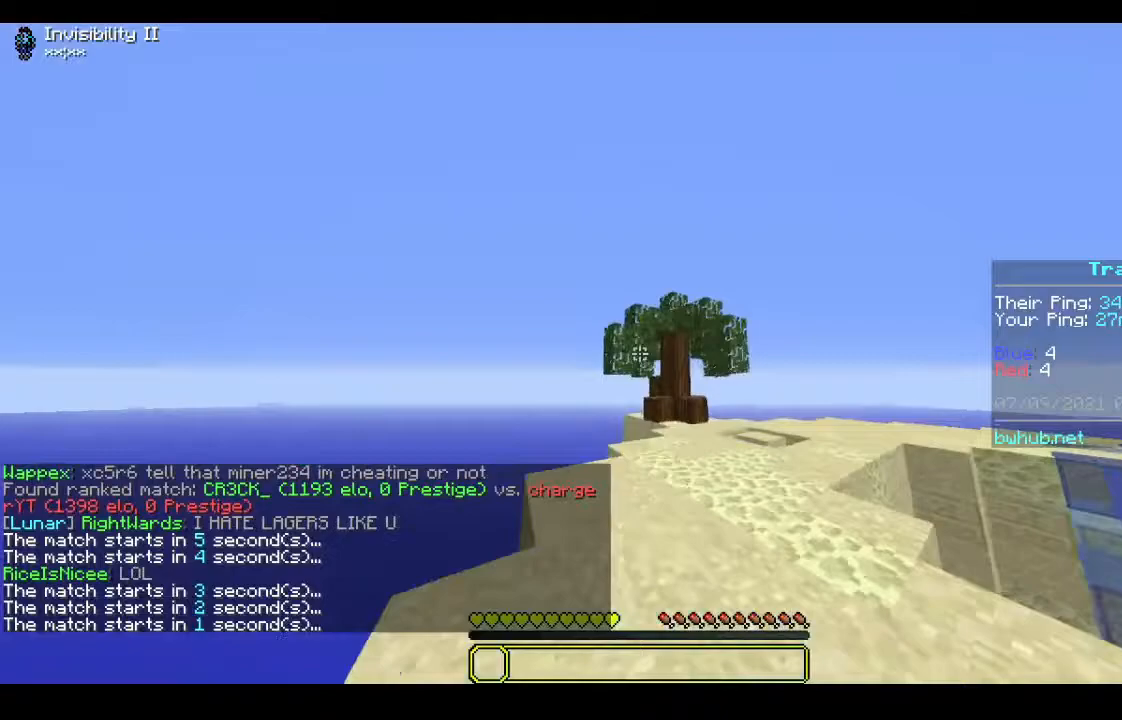
{"keys": ["w"], "mouse": [], "events": []}
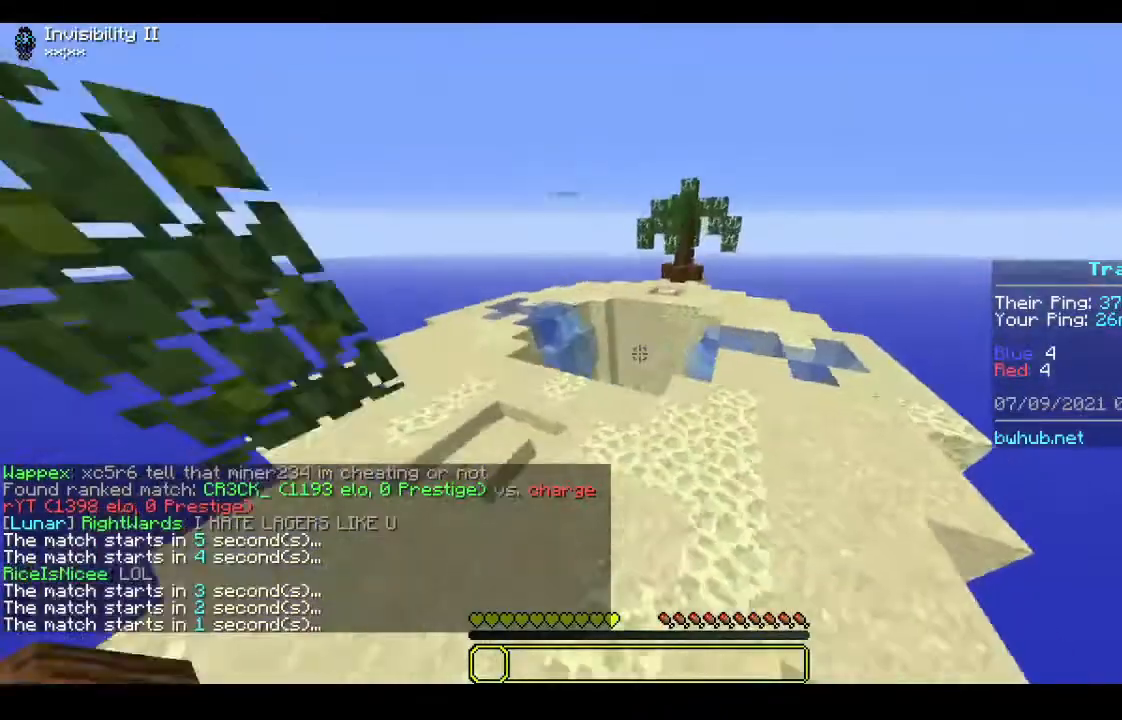
{"keys": [], "mouse": [], "events": [[233, "w", "up"]]}
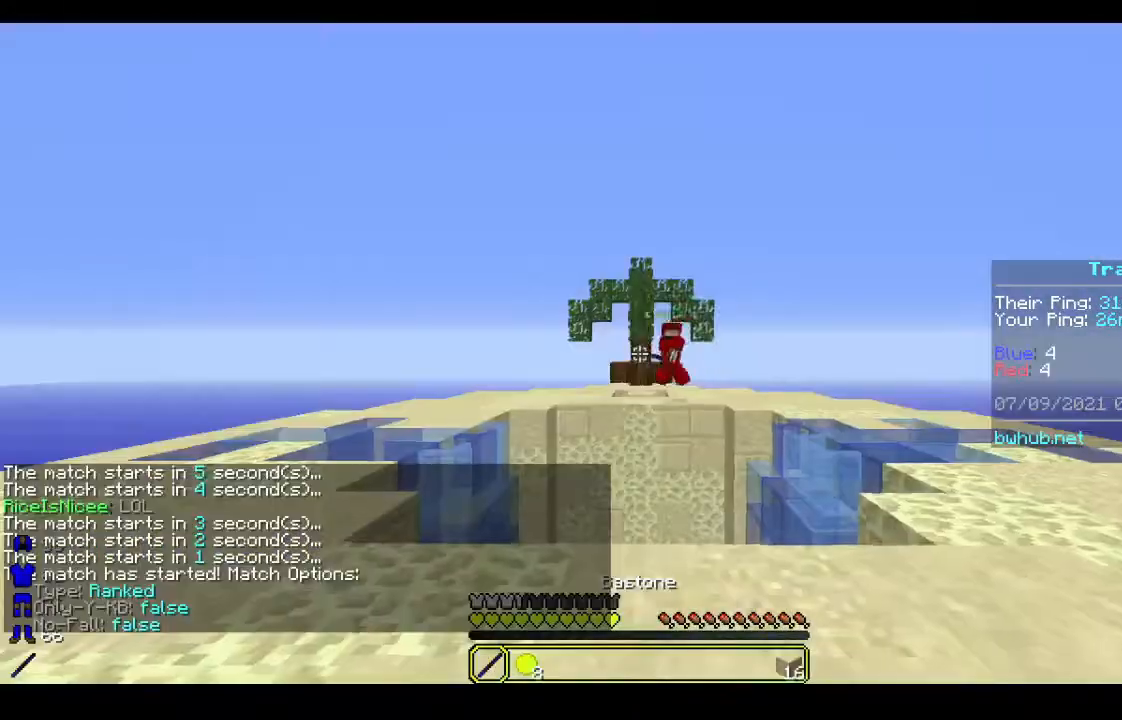
{"keys": ["a"], "mouse": [], "events": [[133, "a", "down"]]}
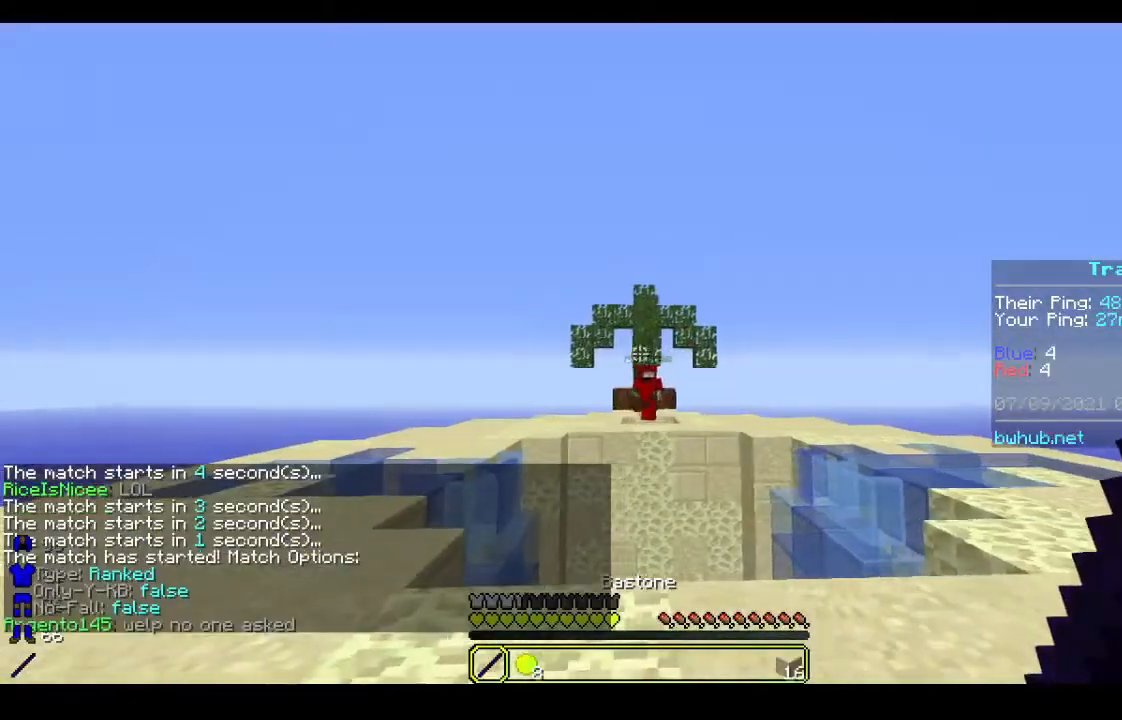
{"keys": ["d"], "mouse": [], "events": [[33, "a", "up"], [200, "d", "down"]]}
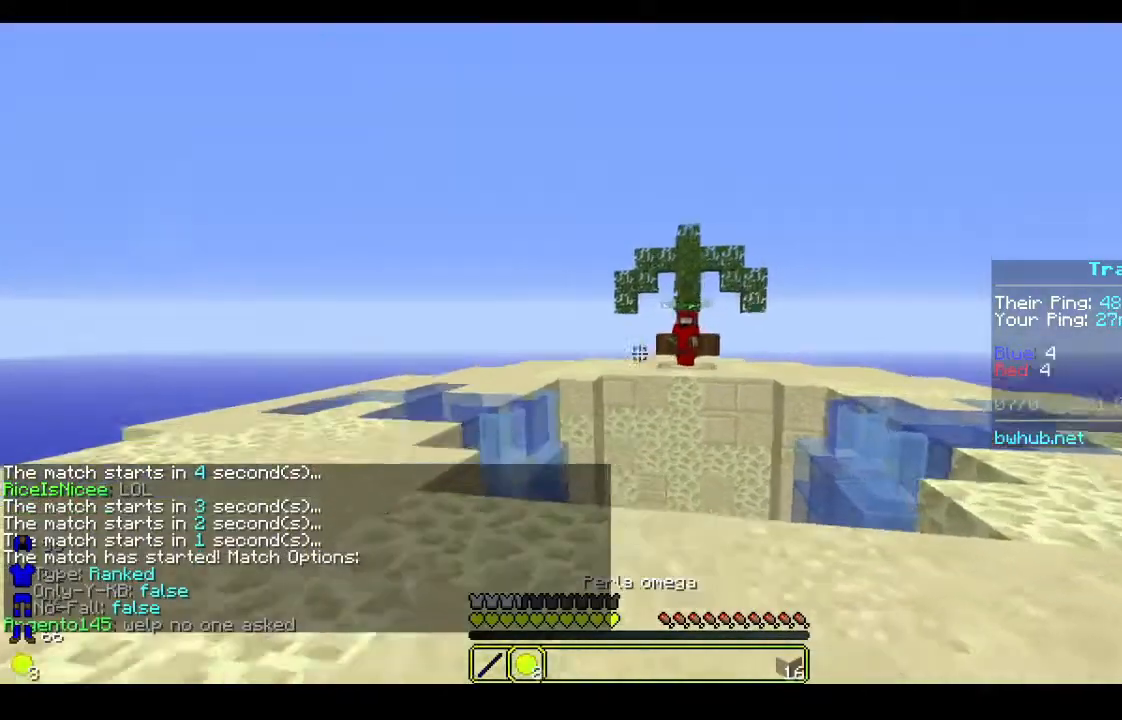
{"keys": ["d"], "mouse": [], "events": []}
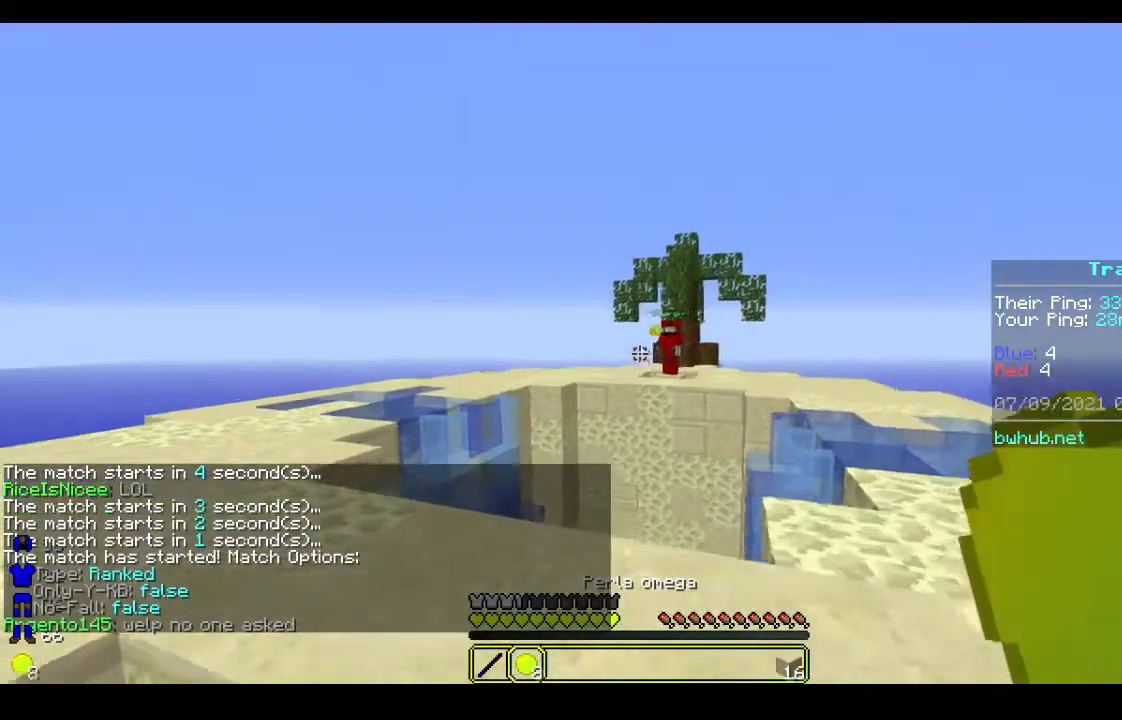
{"keys": ["w"], "mouse": [], "events": [[67, "w", "down"], [300, "d", "up"]]}
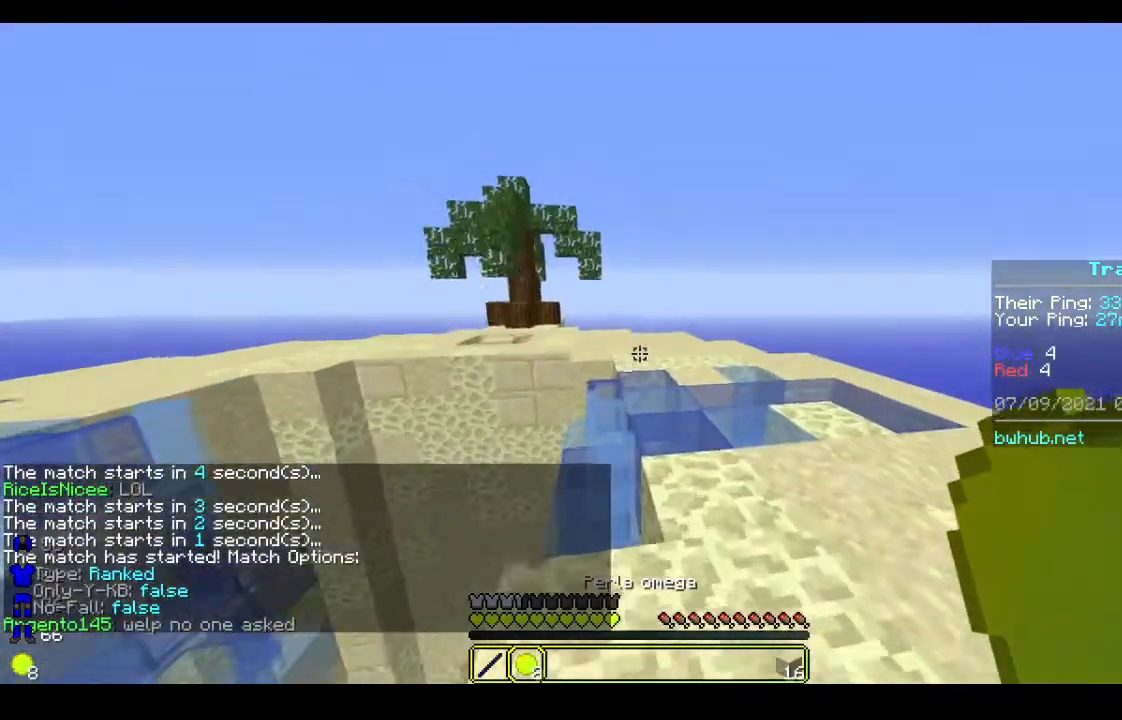
{"keys": [], "mouse": [], "events": [[200, "w", "up"], [233, "d", "down"], [433, "d", "up"]]}
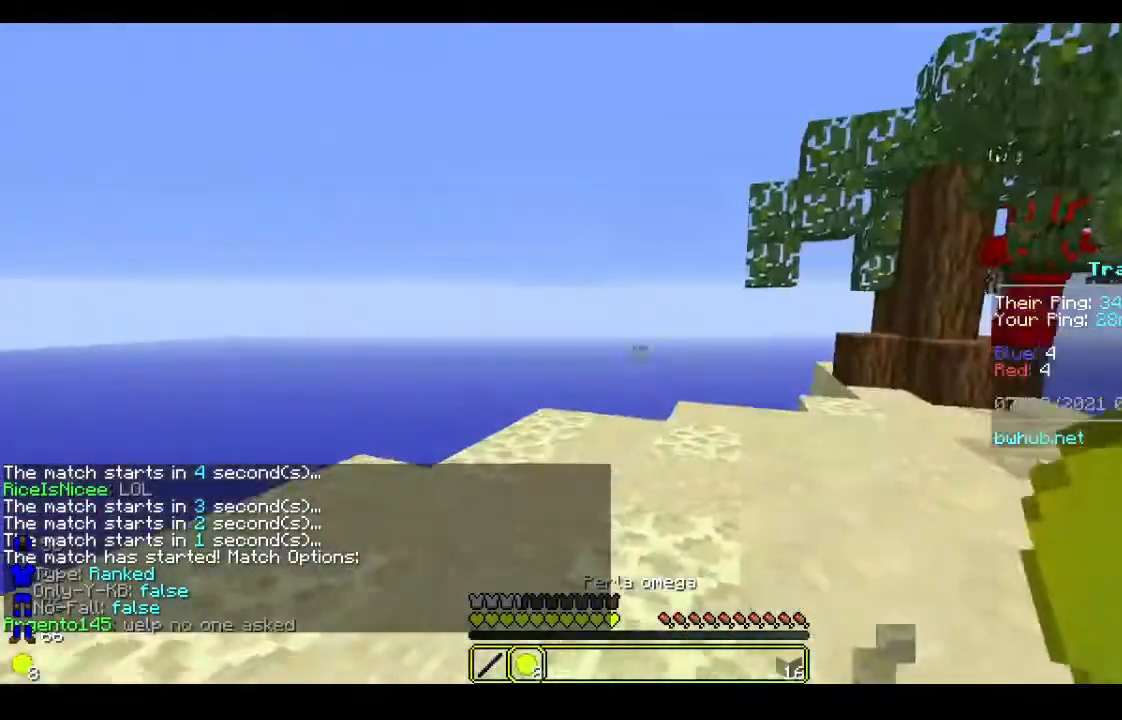
{"keys": ["s"], "mouse": [], "events": [[300, "s", "down"]]}
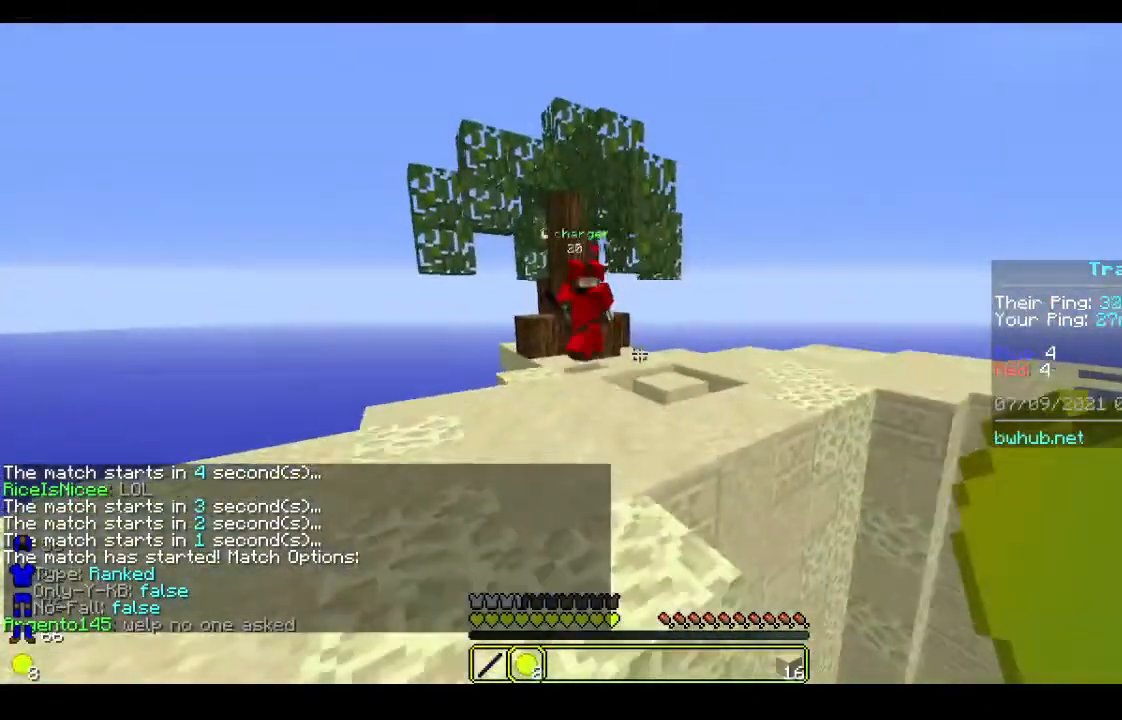
{"keys": ["w"], "mouse": [], "events": [[433, "s", "up"], [467, "w", "down"]]}
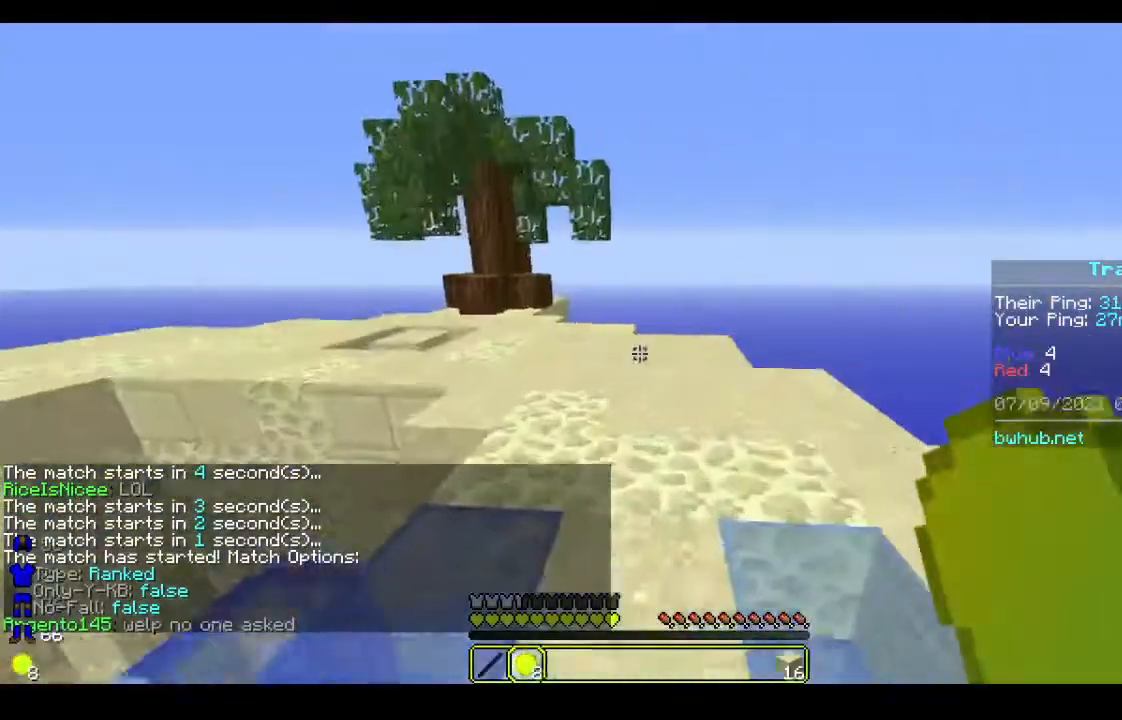
{"keys": ["w"], "mouse": [], "events": [[300, "mouse_right", "down"], [500, "mouse_right", "up"]]}
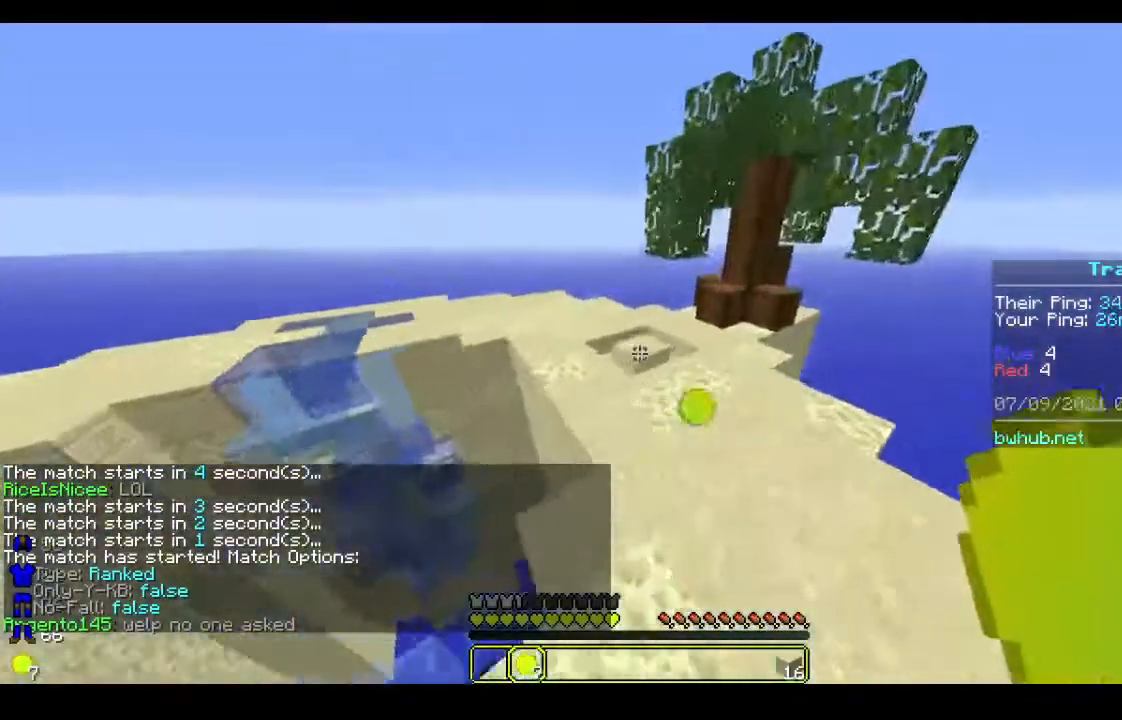
{"keys": [], "mouse": [], "events": [[467, "w", "up"]]}
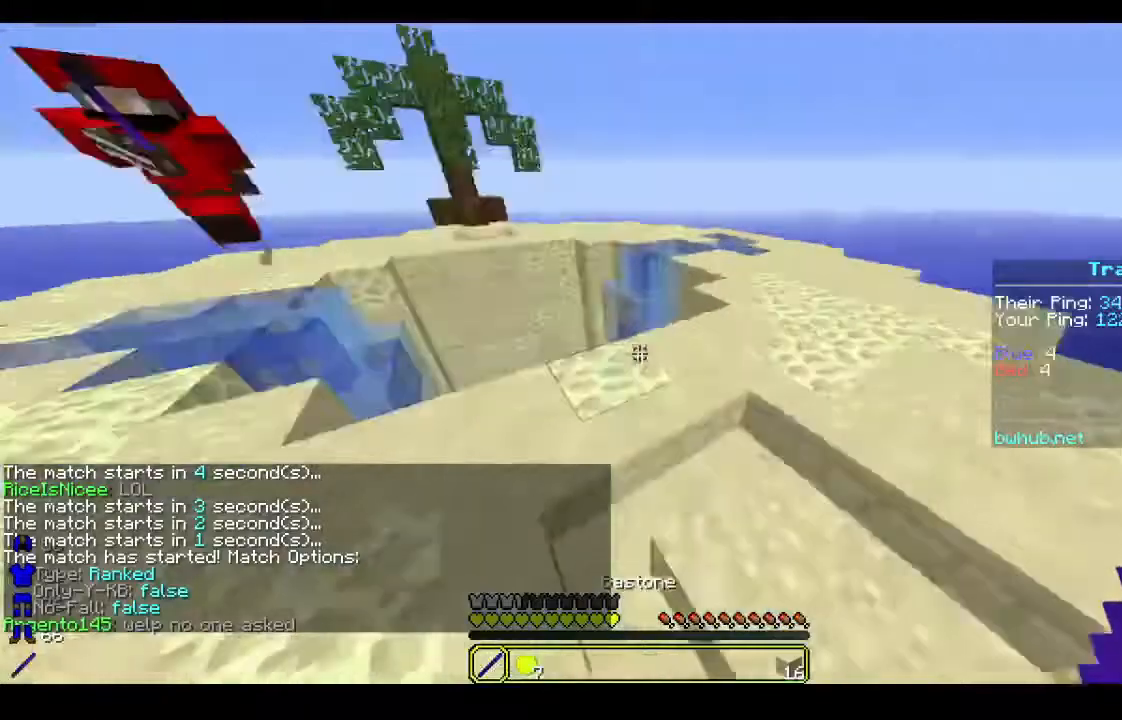
{"keys": ["w"], "mouse": ["left"], "events": [[200, "a", "down"], [400, "a", "up"], [500, "mouse_left", "down"], [500, "w", "down"]]}
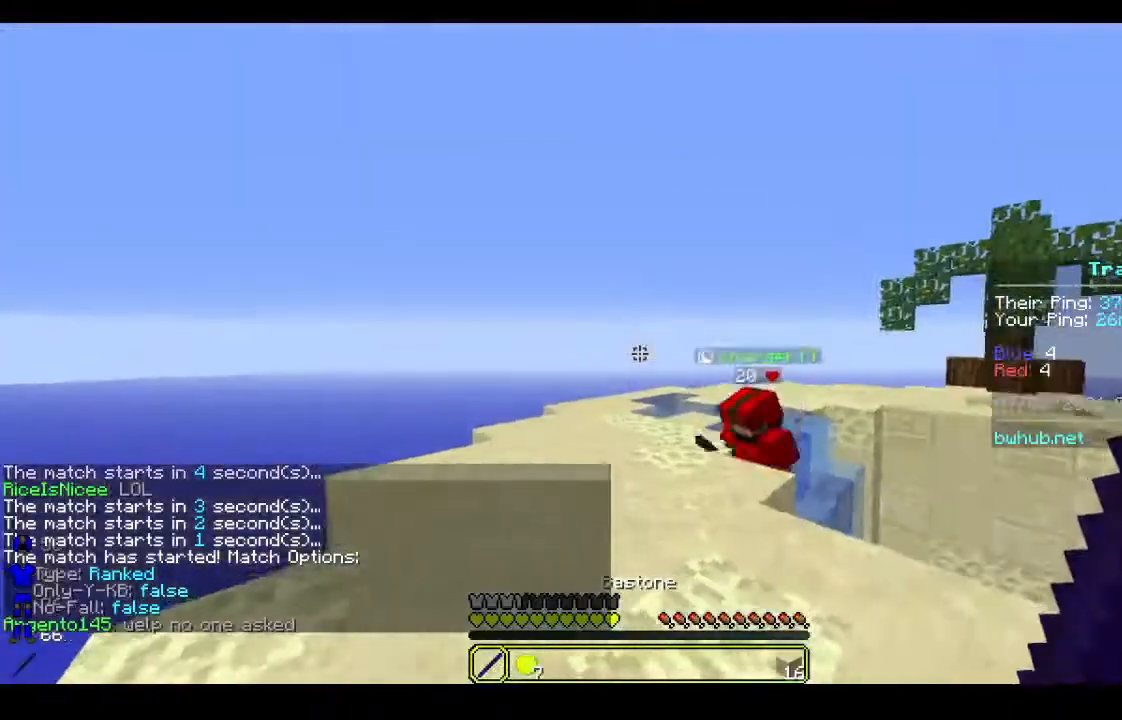
{"keys": [], "mouse": [], "events": [[333, "mouse_left", "up"], [467, "w", "up"]]}
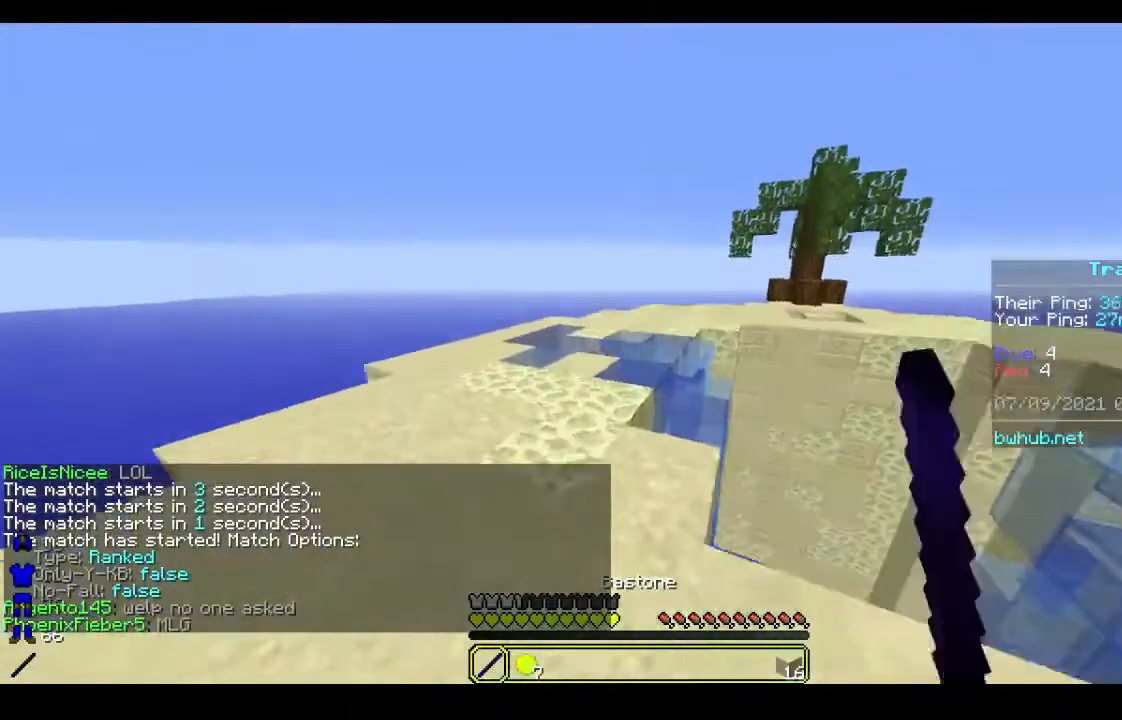
{"keys": [], "mouse": [], "events": [[67, "a", "down"], [300, "w", "down"], [367, "a", "up"], [433, "w", "up"]]}
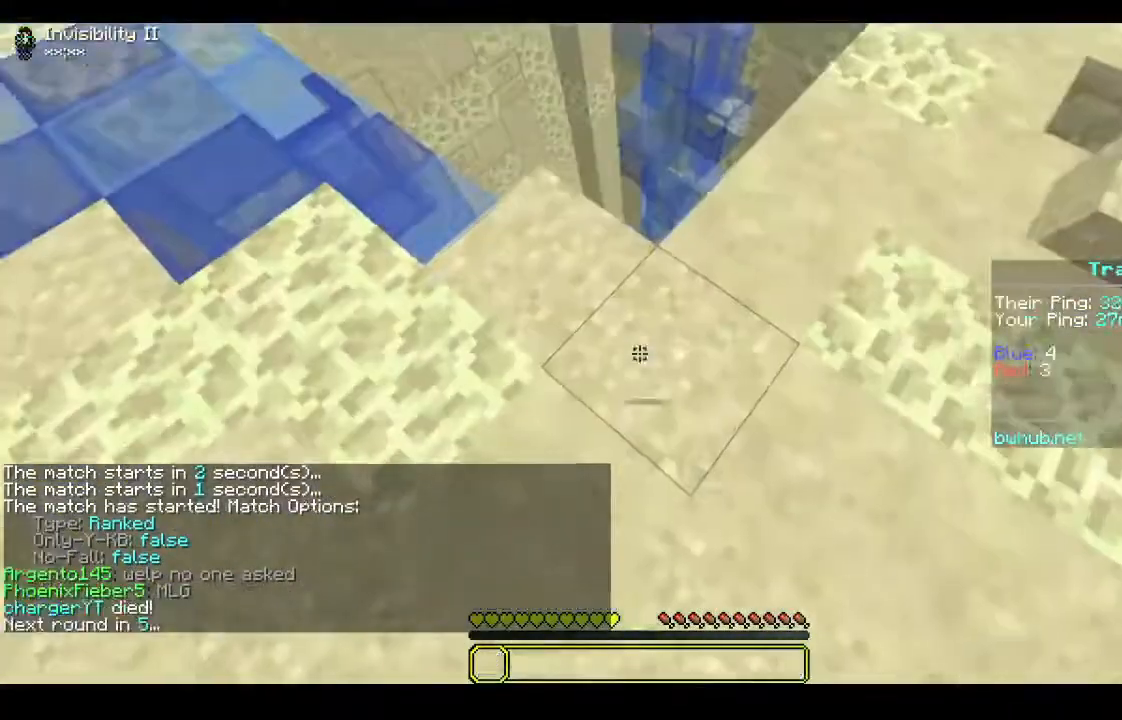
{"keys": ["w"], "mouse": [], "events": [[167, "w", "down"]]}
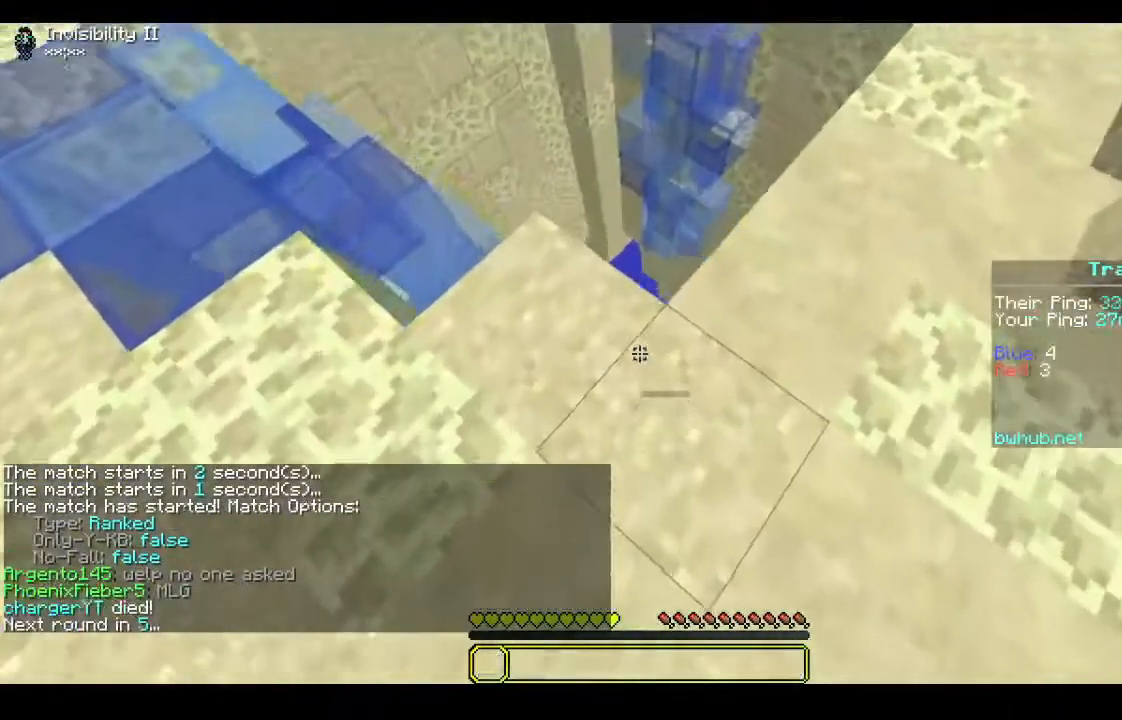
{"keys": ["w"], "mouse": [], "events": []}
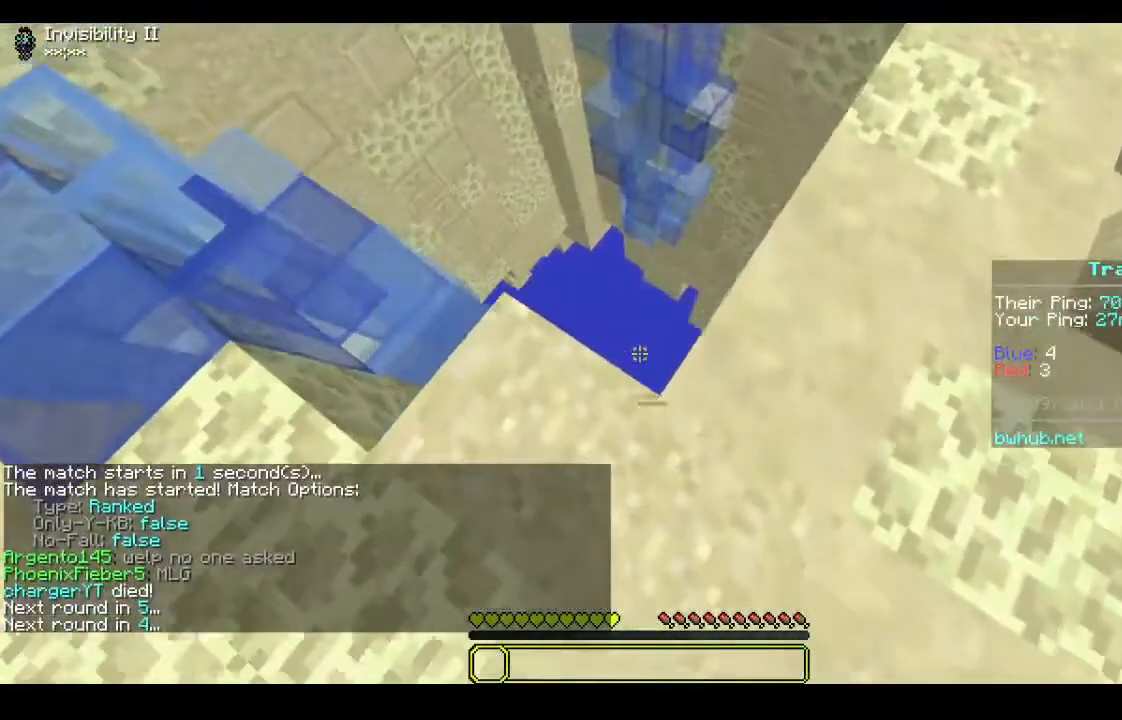
{"keys": [], "mouse": [], "events": [[300, "w", "up"]]}